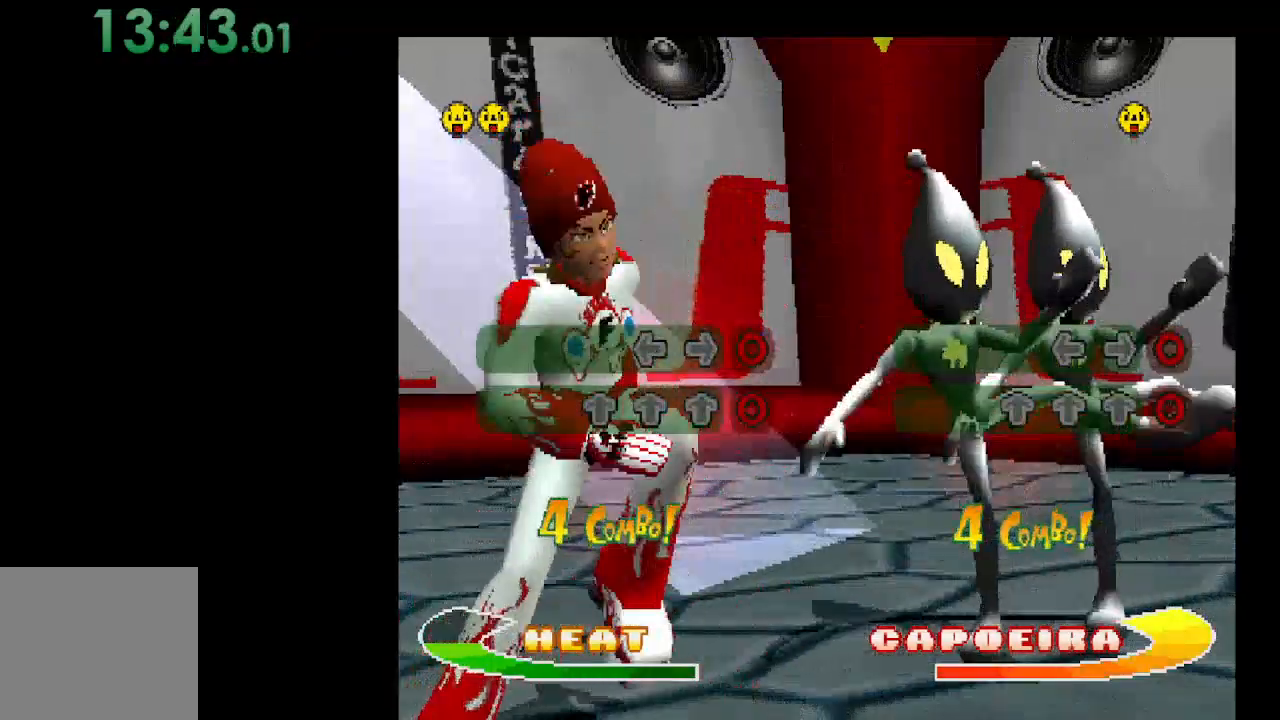
Gameplay with a controller (Xbox layout); each line is a JSON object with the inputs held at the frame after it. "events" lists button and stick changes between this image and that frame as [ms after this image, input, new state], when the widget could be followed in between. Not read: left_stick right_stick.
{"buttons": [], "events": [[233, "DPAD_UP", "down"], [400, "DPAD_UP", "up"]]}
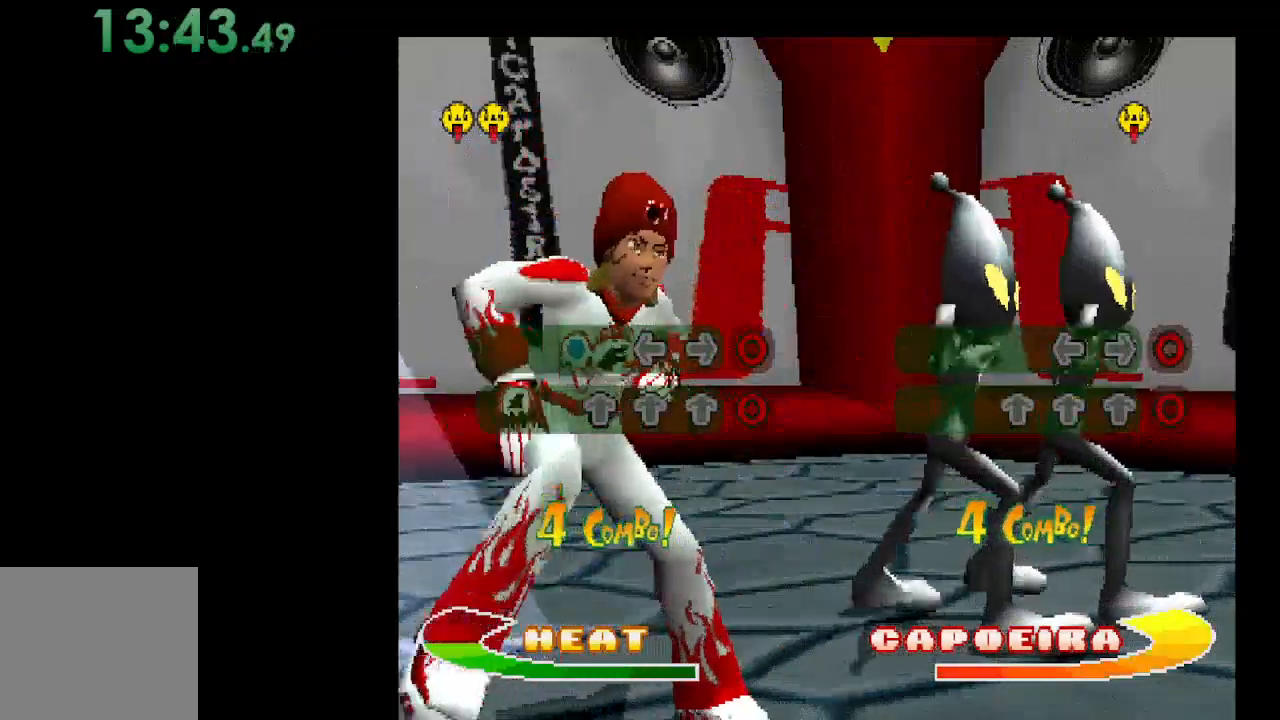
{"buttons": [], "events": [[267, "DPAD_UP", "down"], [400, "DPAD_UP", "up"]]}
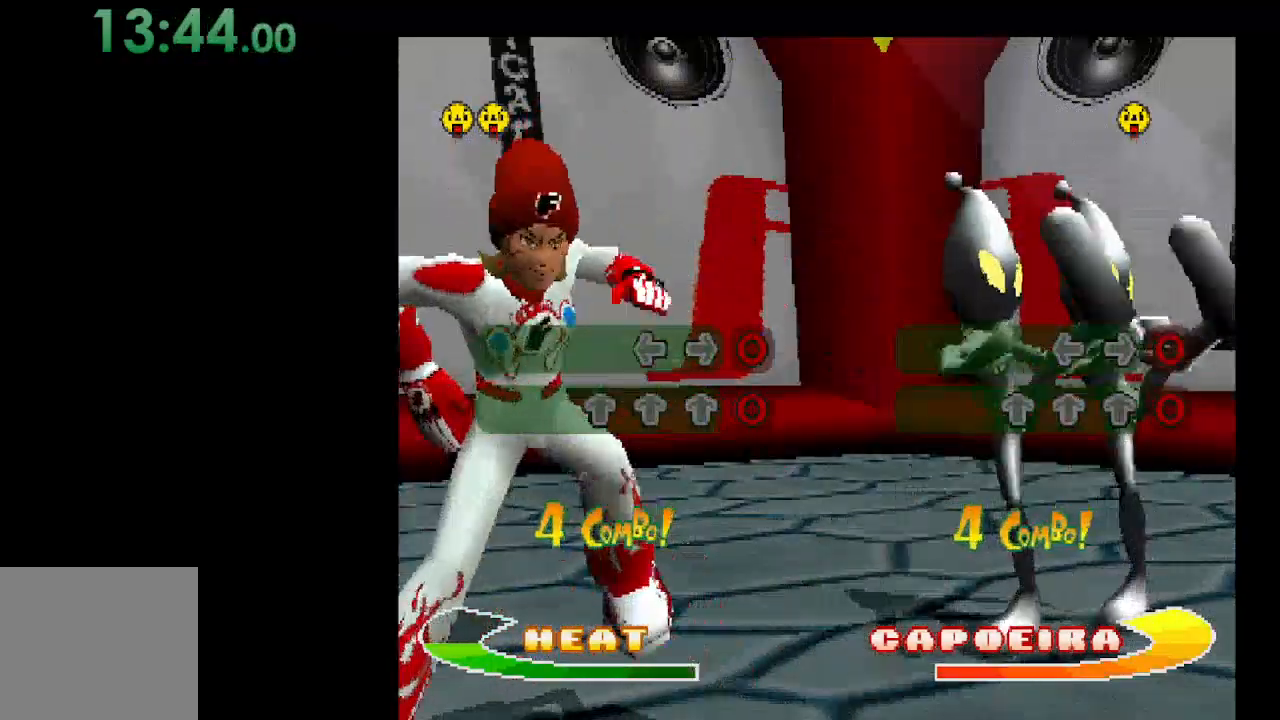
{"buttons": [], "events": [[200, "B", "down"], [300, "B", "up"]]}
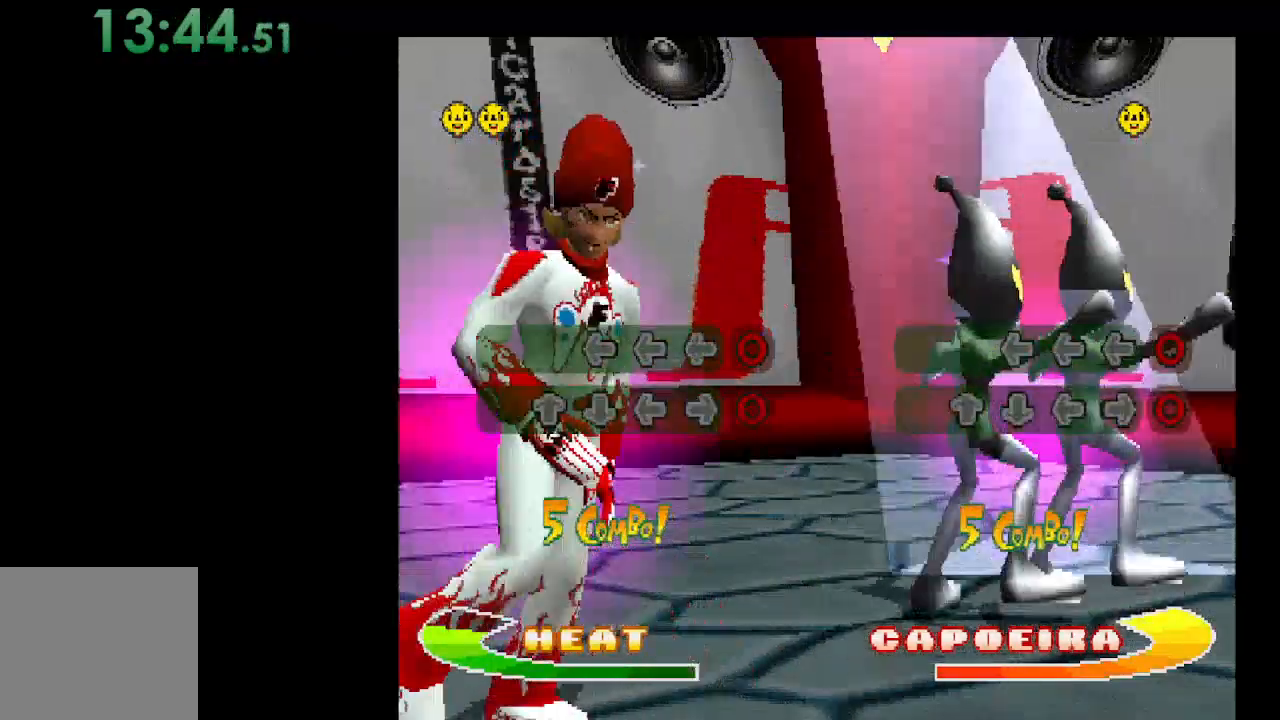
{"buttons": [], "events": [[333, "DPAD_UP", "down"], [467, "DPAD_UP", "up"]]}
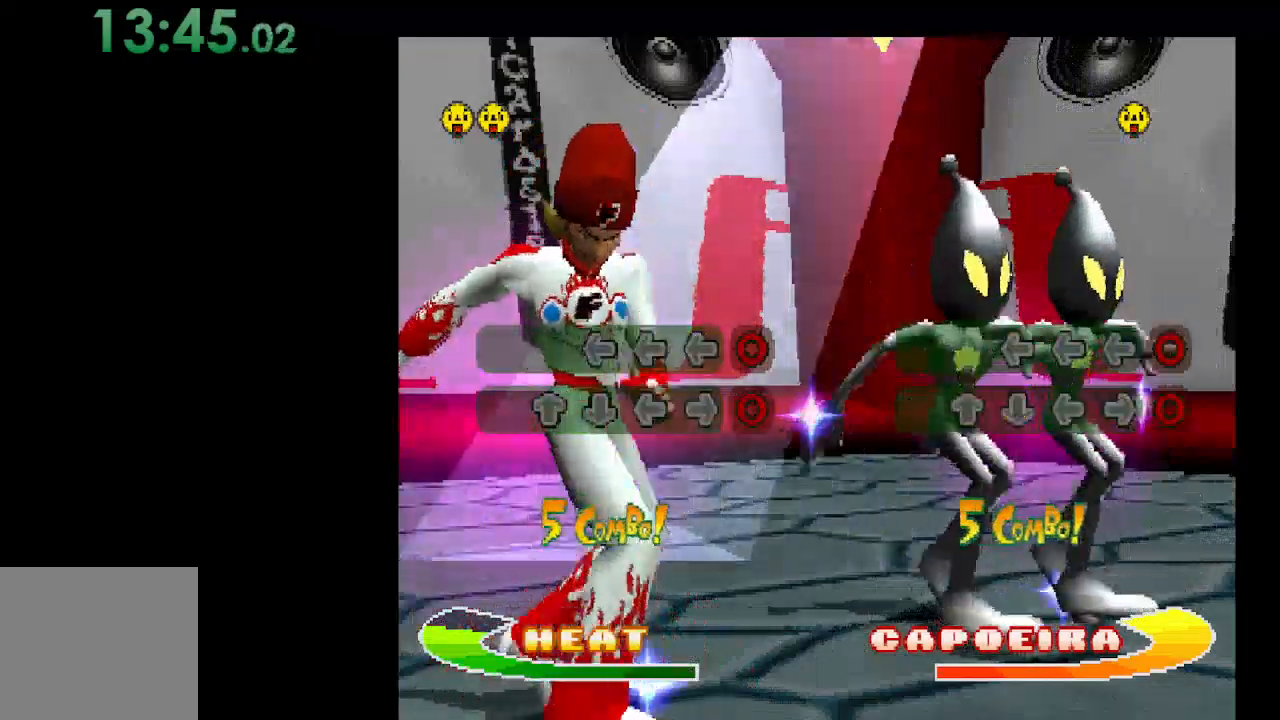
{"buttons": ["DPAD_DOWN"], "events": [[400, "DPAD_DOWN", "down"]]}
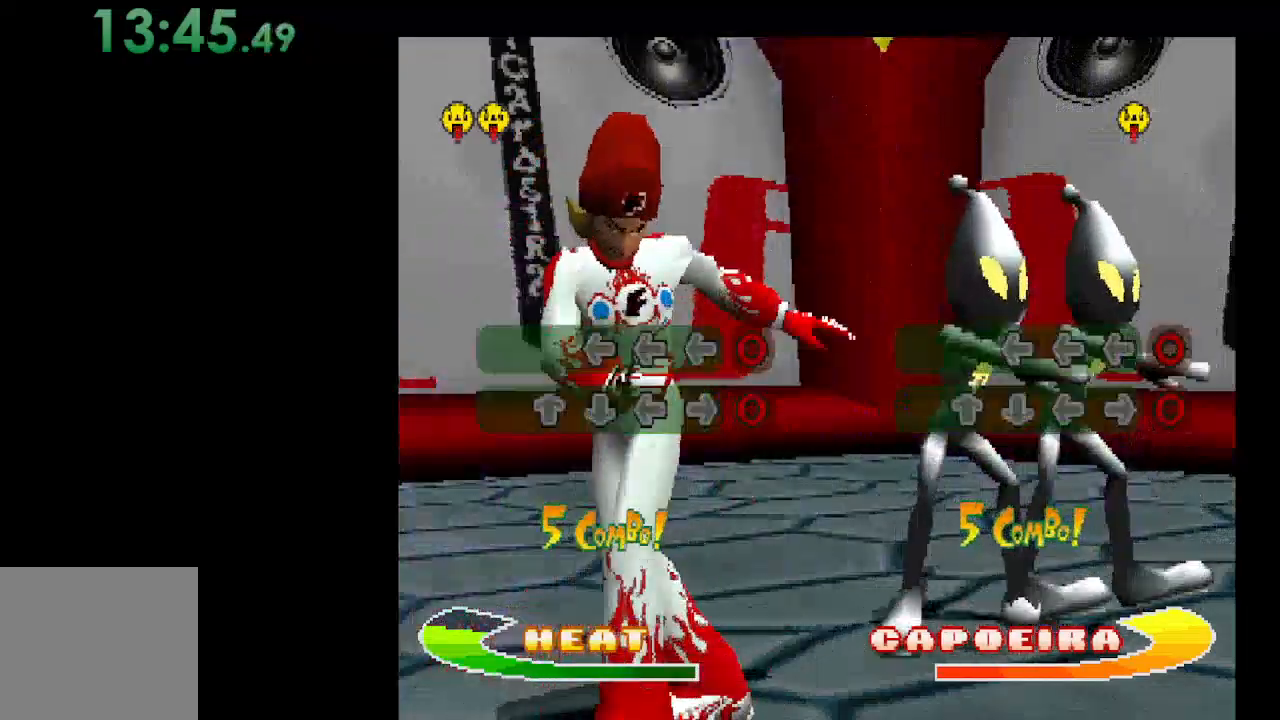
{"buttons": ["DPAD_RIGHT"], "events": [[33, "DPAD_DOWN", "up"], [167, "DPAD_LEFT", "down"], [300, "DPAD_LEFT", "up"], [500, "DPAD_RIGHT", "down"]]}
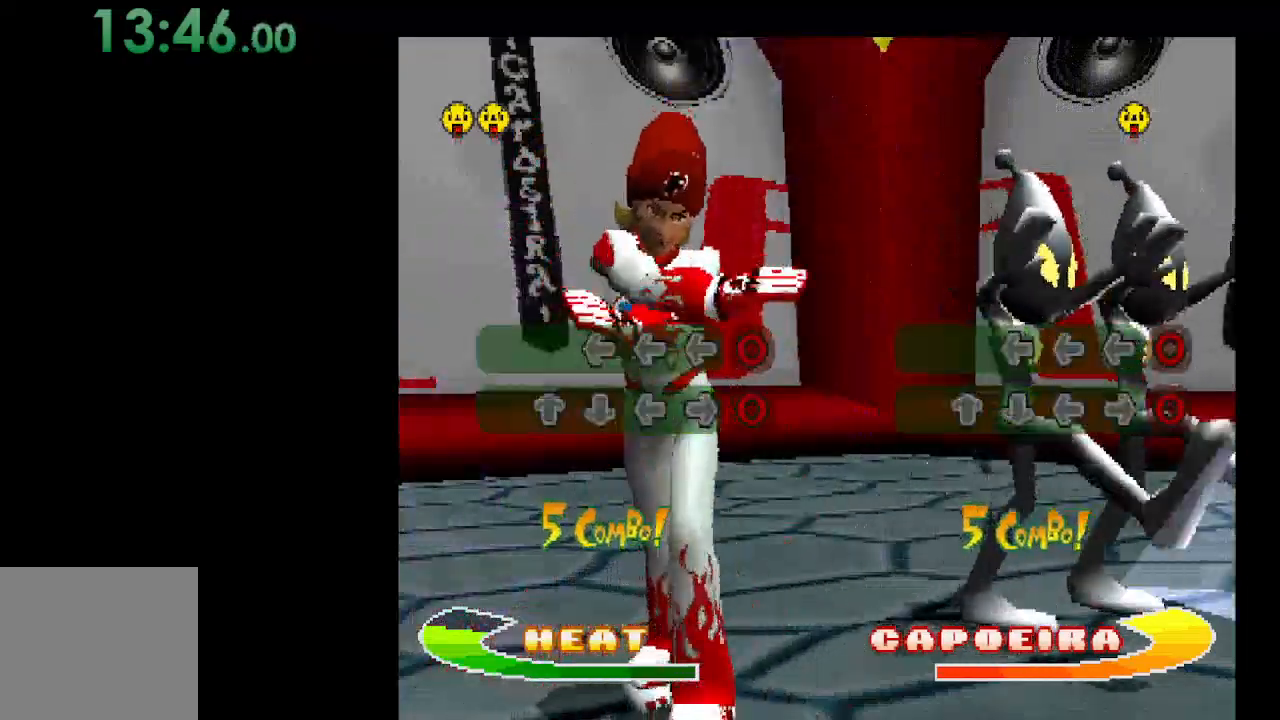
{"buttons": ["B"], "events": [[133, "DPAD_RIGHT", "up"], [367, "B", "down"]]}
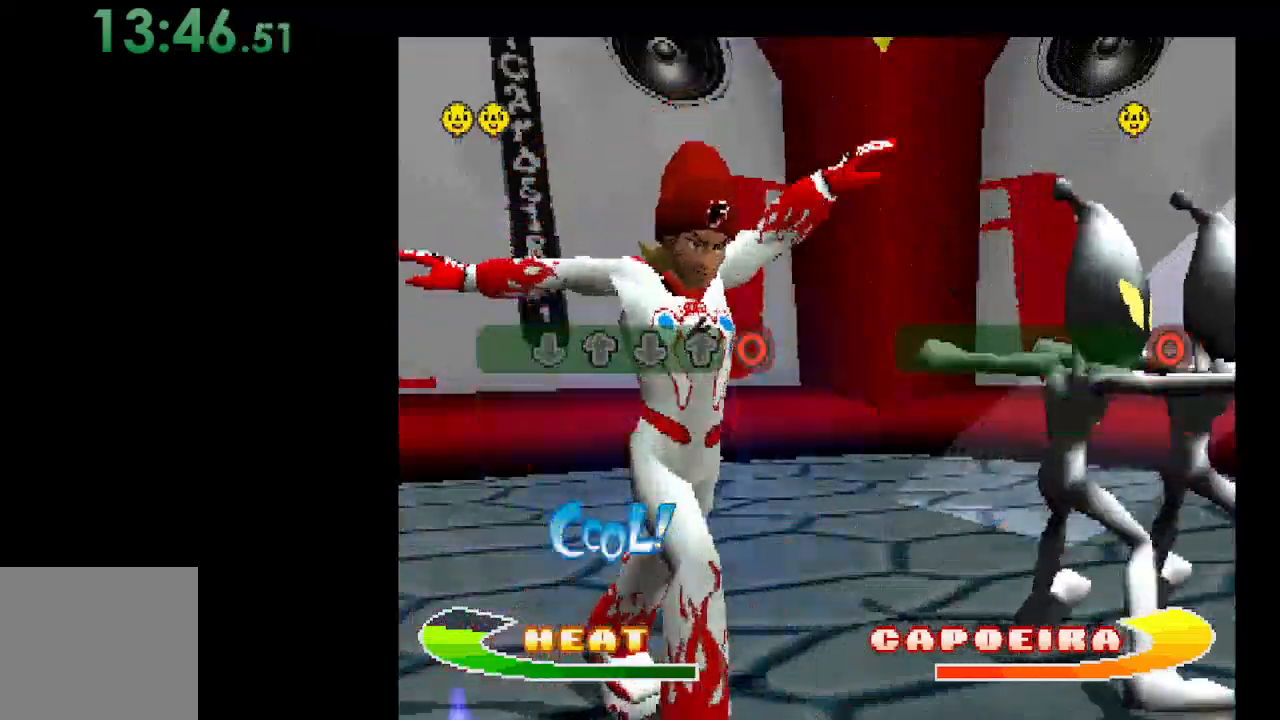
{"buttons": [], "events": [[67, "B", "up"]]}
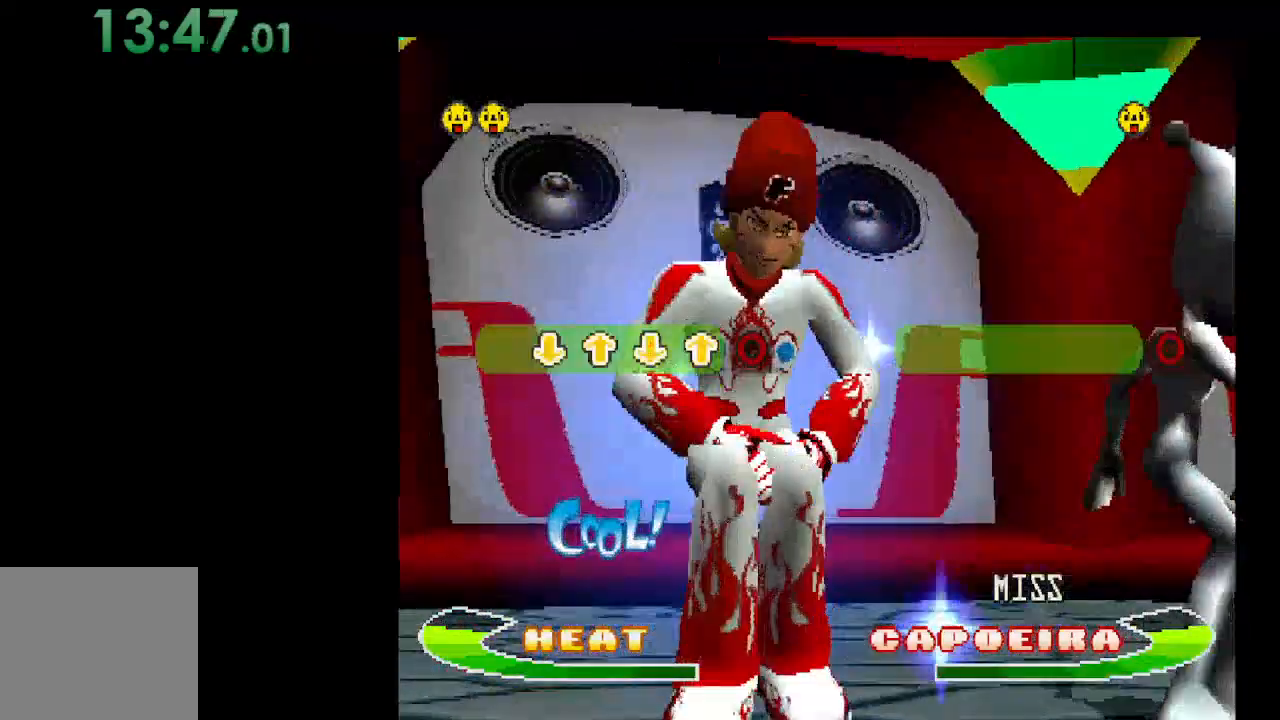
{"buttons": [], "events": [[100, "DPAD_DOWN", "down"], [267, "DPAD_DOWN", "up"]]}
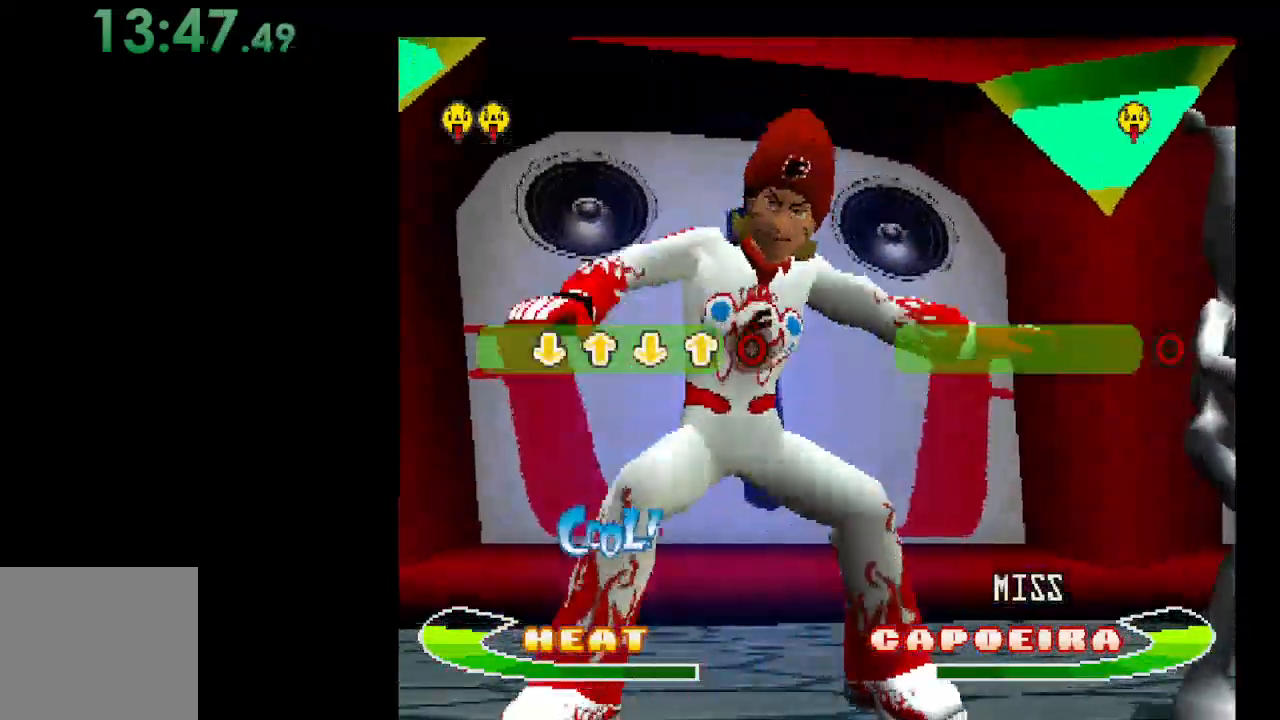
{"buttons": ["DPAD_DOWN"], "events": [[133, "DPAD_UP", "down"], [233, "DPAD_UP", "up"], [400, "DPAD_DOWN", "down"]]}
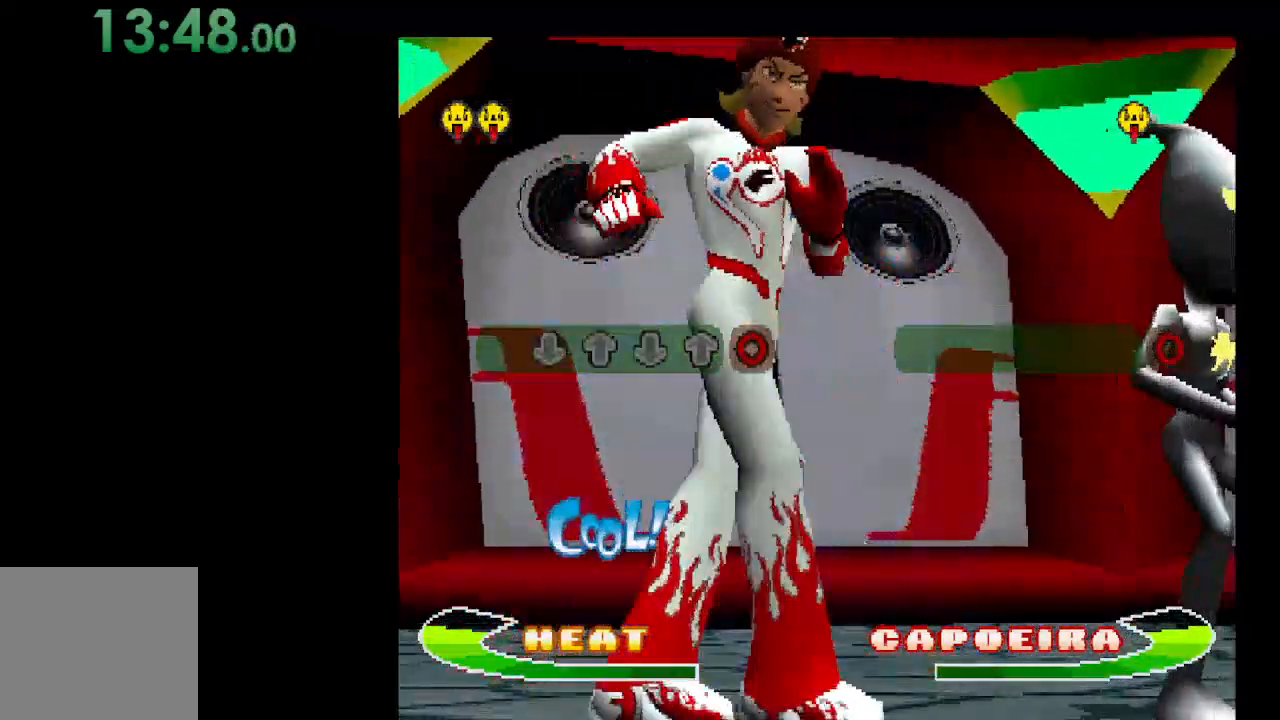
{"buttons": [], "events": [[33, "DPAD_DOWN", "up"], [200, "DPAD_UP", "down"], [300, "DPAD_UP", "up"]]}
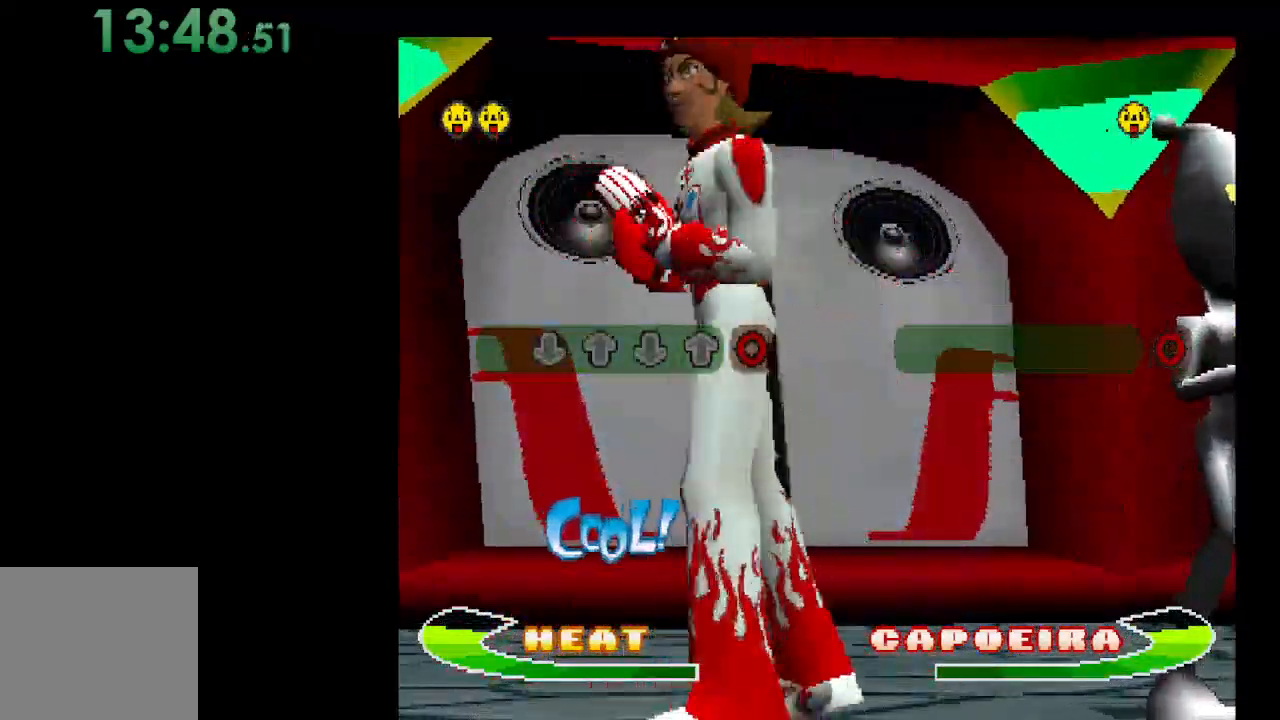
{"buttons": [], "events": [[67, "B", "down"], [233, "B", "up"]]}
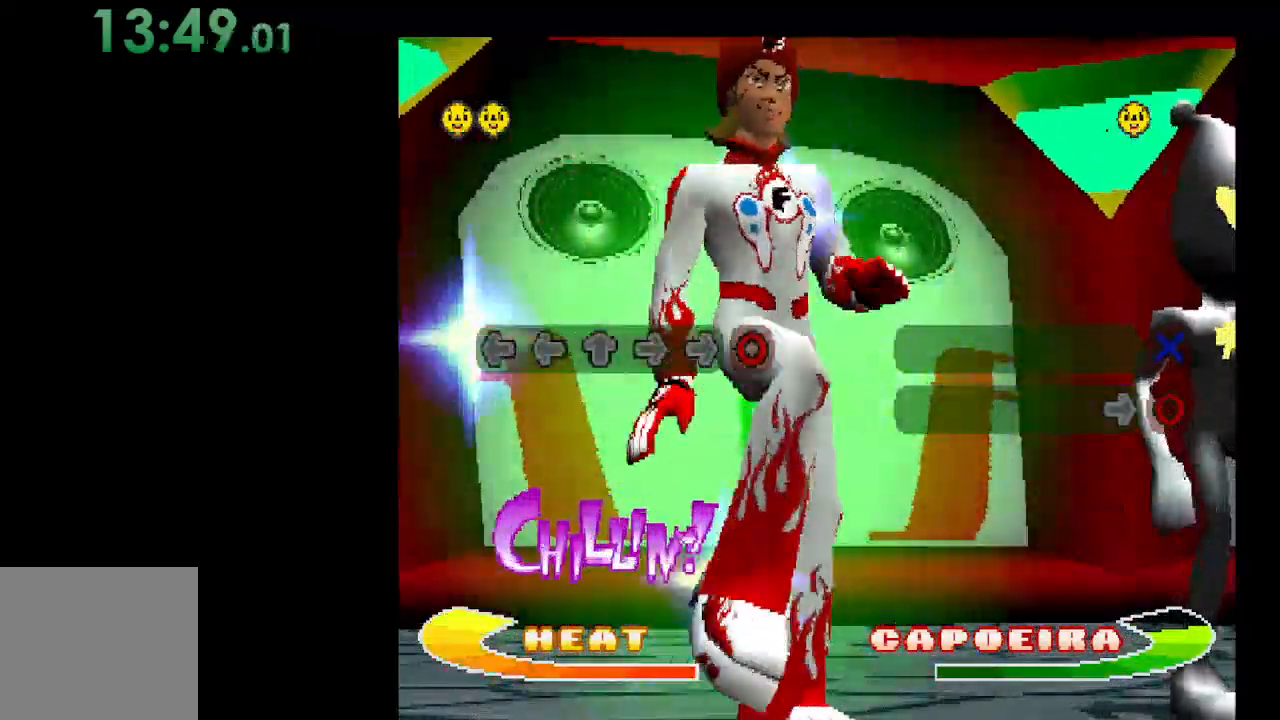
{"buttons": [], "events": []}
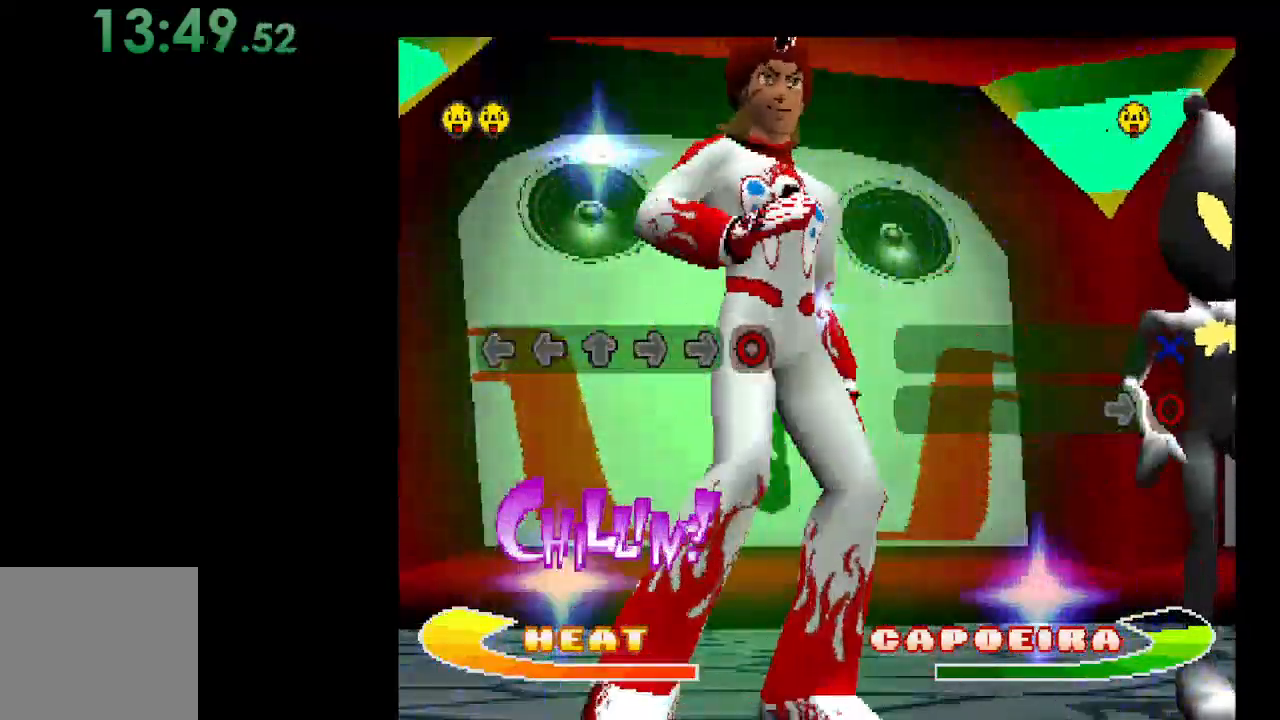
{"buttons": [], "events": [[233, "DPAD_UP", "down"], [333, "DPAD_UP", "up"], [400, "DPAD_UP", "down"], [500, "DPAD_UP", "up"]]}
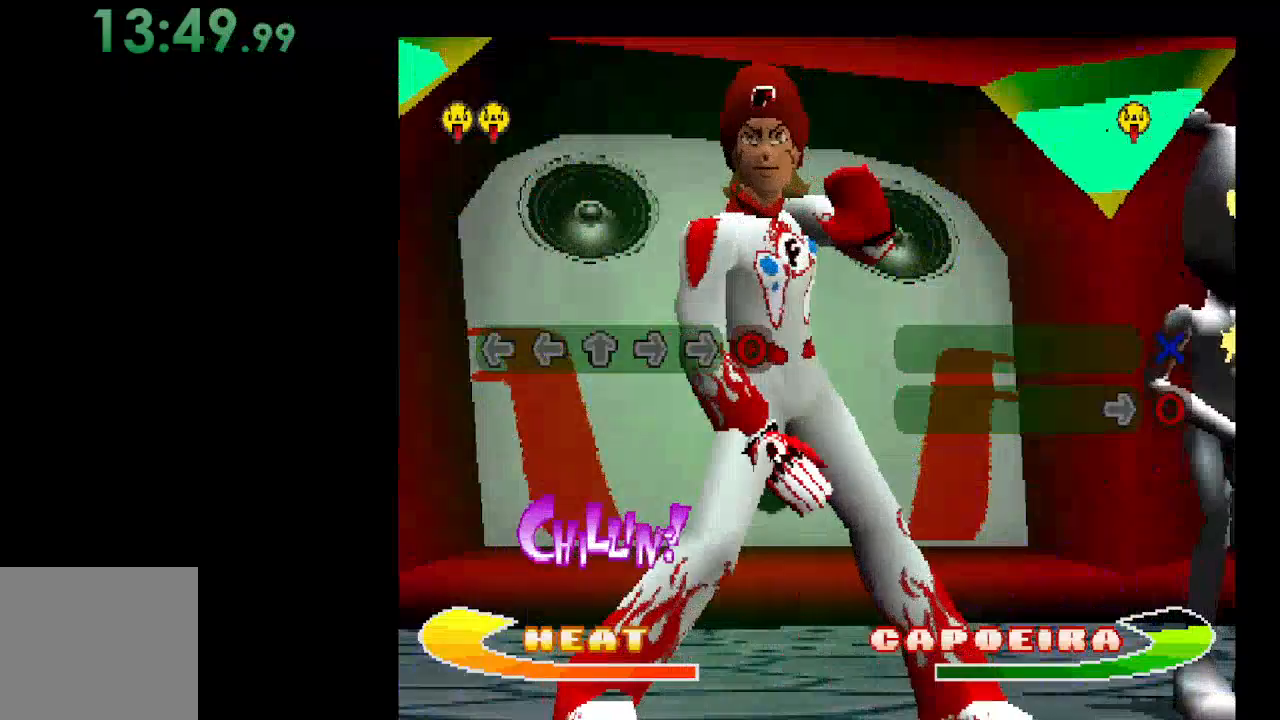
{"buttons": [], "events": [[267, "DPAD_UP", "down"], [367, "DPAD_UP", "up"]]}
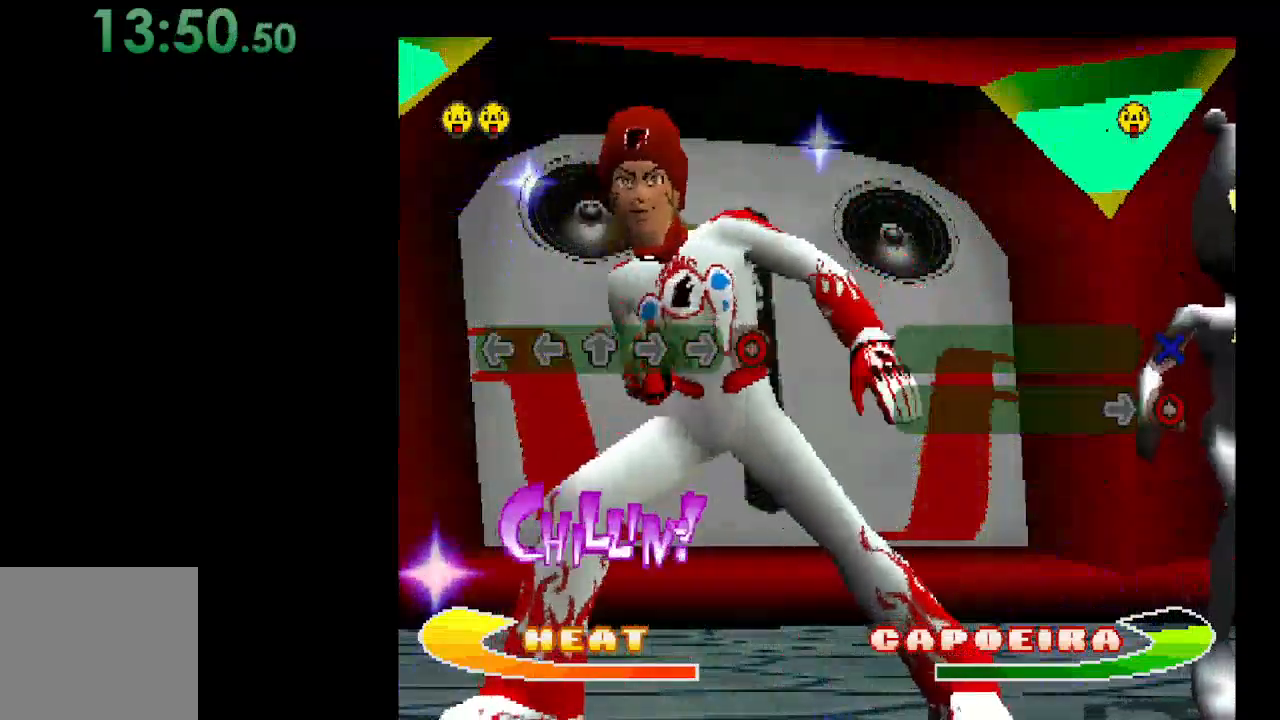
{"buttons": [], "events": [[133, "B", "down"], [300, "B", "up"]]}